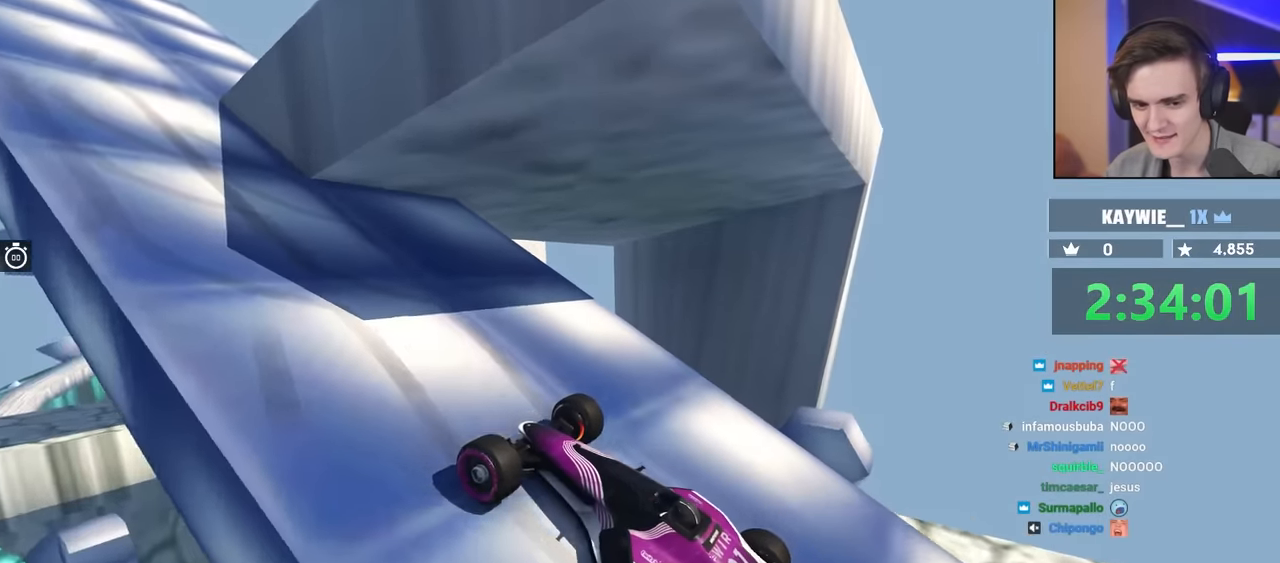
Gameplay with keyboard; each line is a JSON object with the keys held at the frame after it. "events" lists presses ("down") and releases ("up") of "brake", "down", "left", "right" and "up" between this image and that frame as [ms after this image, input, new state], when the widget could be followed in between. No other keys are recorded. Mouse input is not recorded. Key names are as the overlay labels them; some are game actions (e.g. jump) rather than physical keys.
{"keys": ["brake", "up"], "events": []}
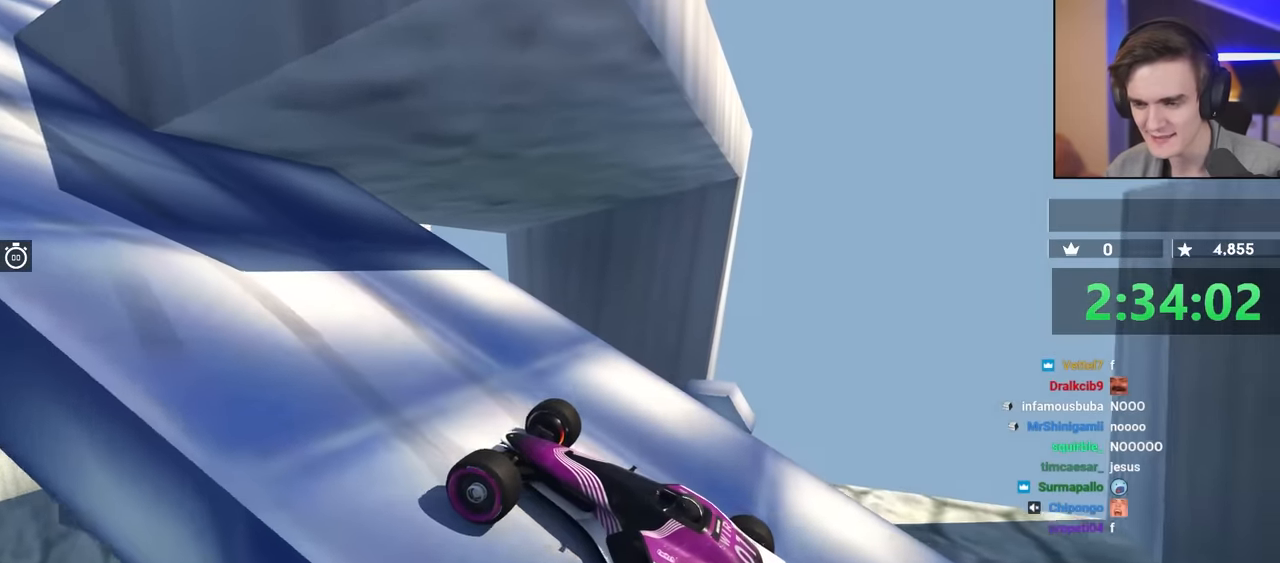
{"keys": [], "events": [[150, "brake", "up"], [333, "up", "up"]]}
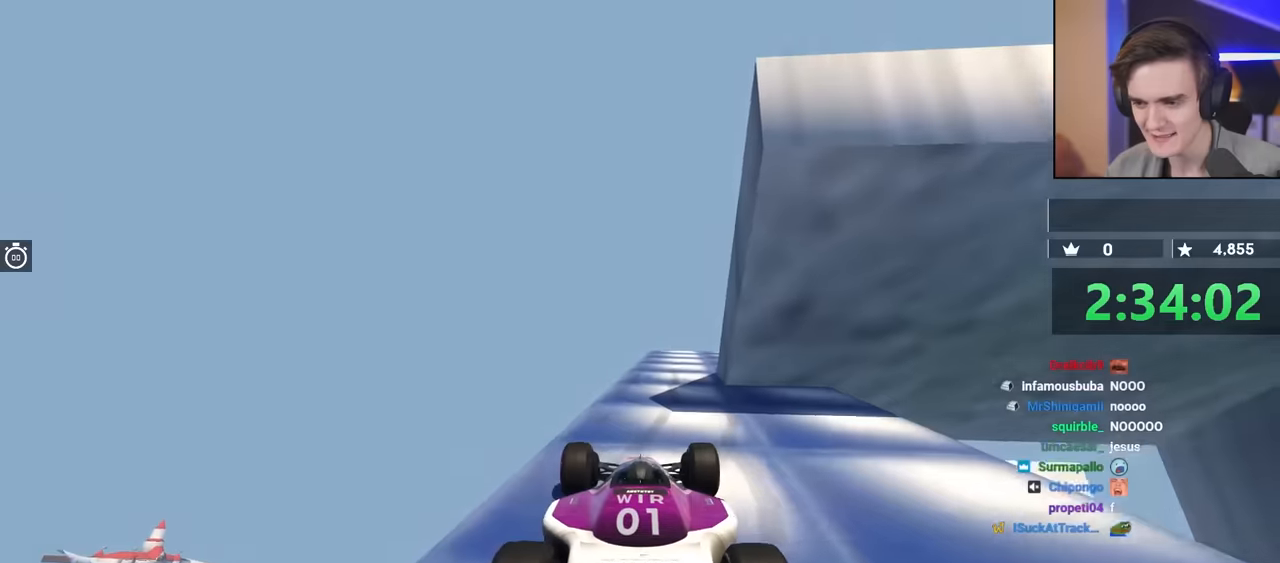
{"keys": [], "events": []}
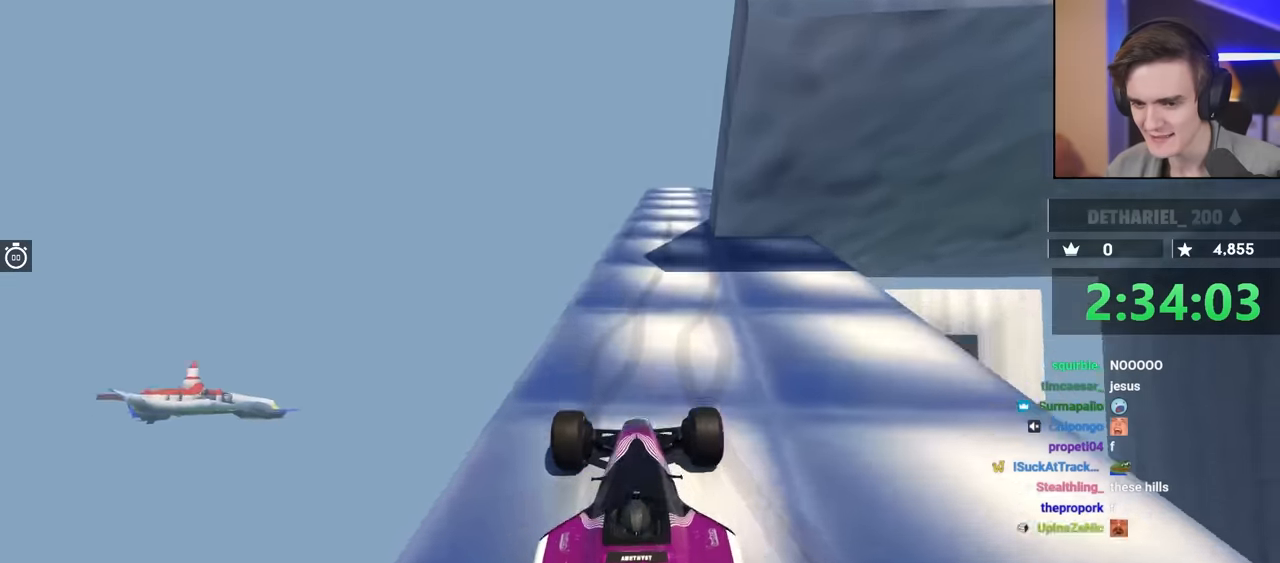
{"keys": ["up"], "events": [[466, "up", "down"]]}
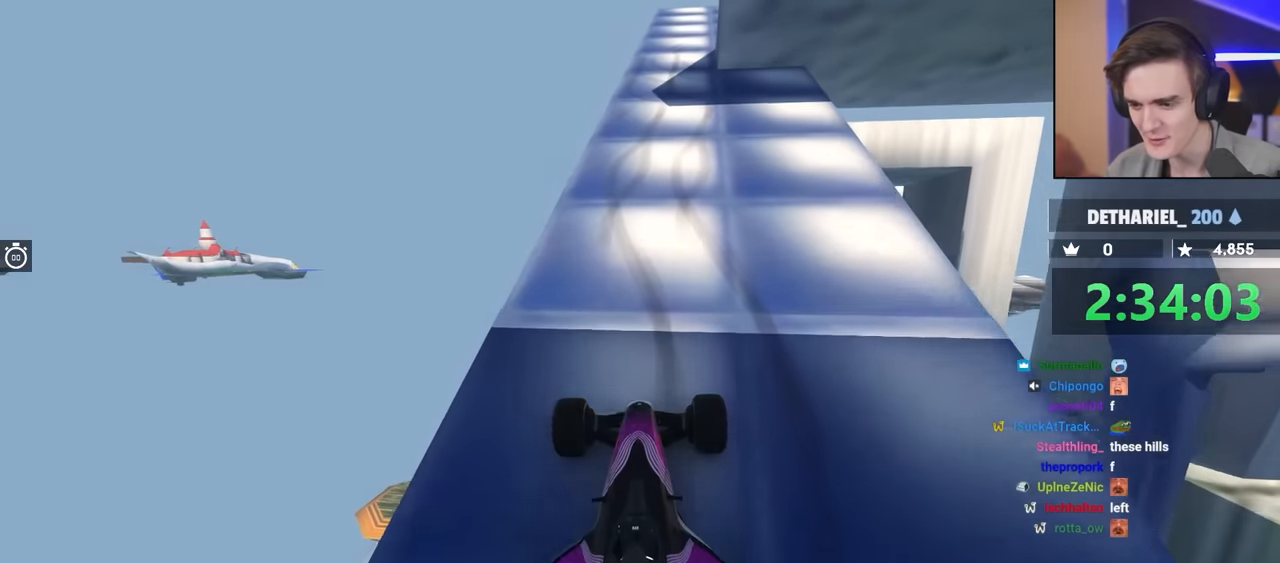
{"keys": ["up"], "events": []}
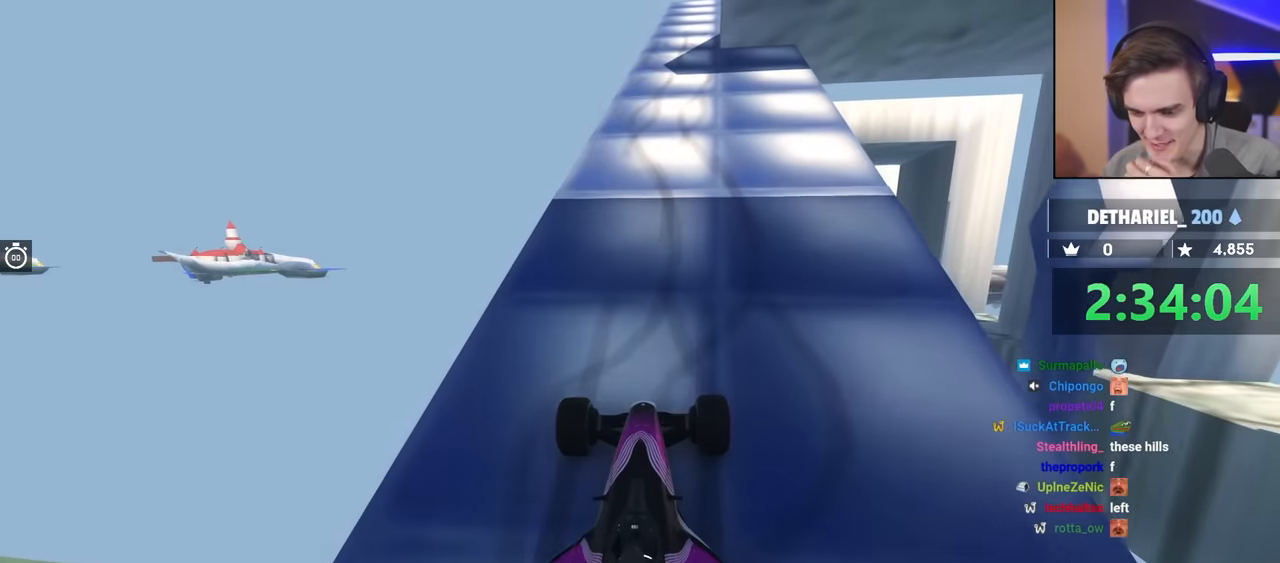
{"keys": ["up"], "events": []}
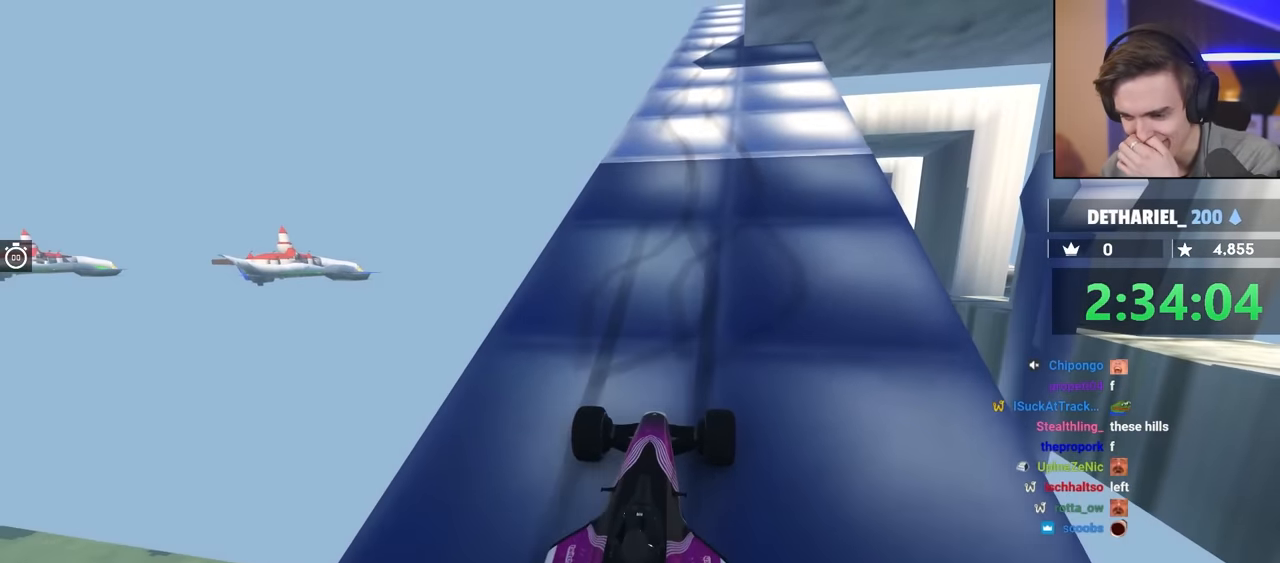
{"keys": ["up"], "events": []}
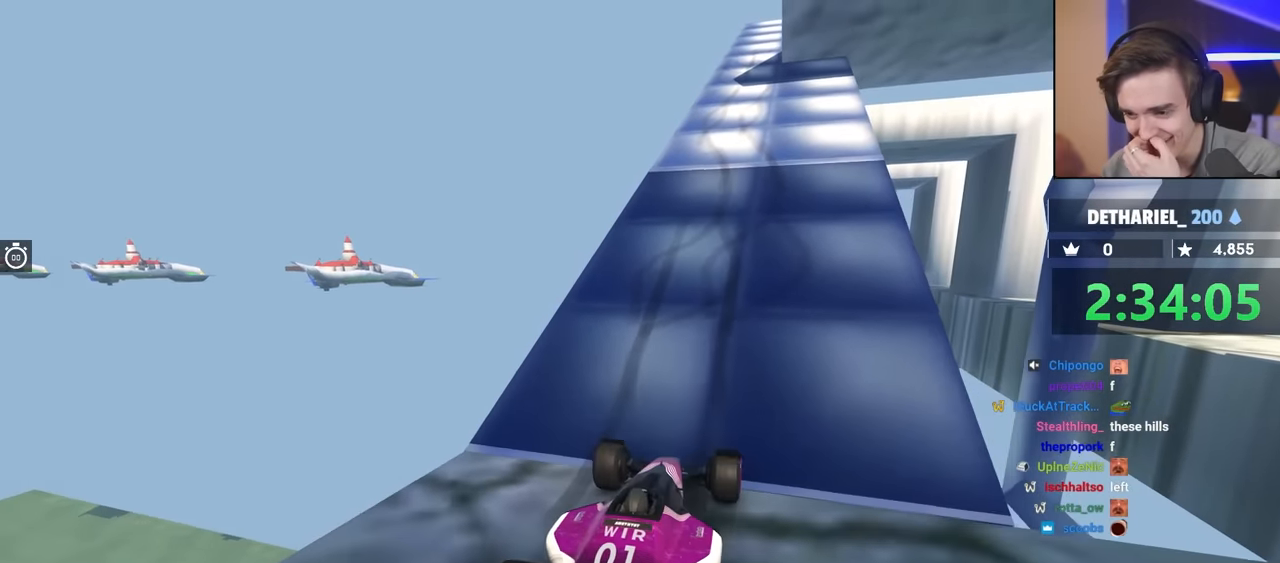
{"keys": ["up"], "events": []}
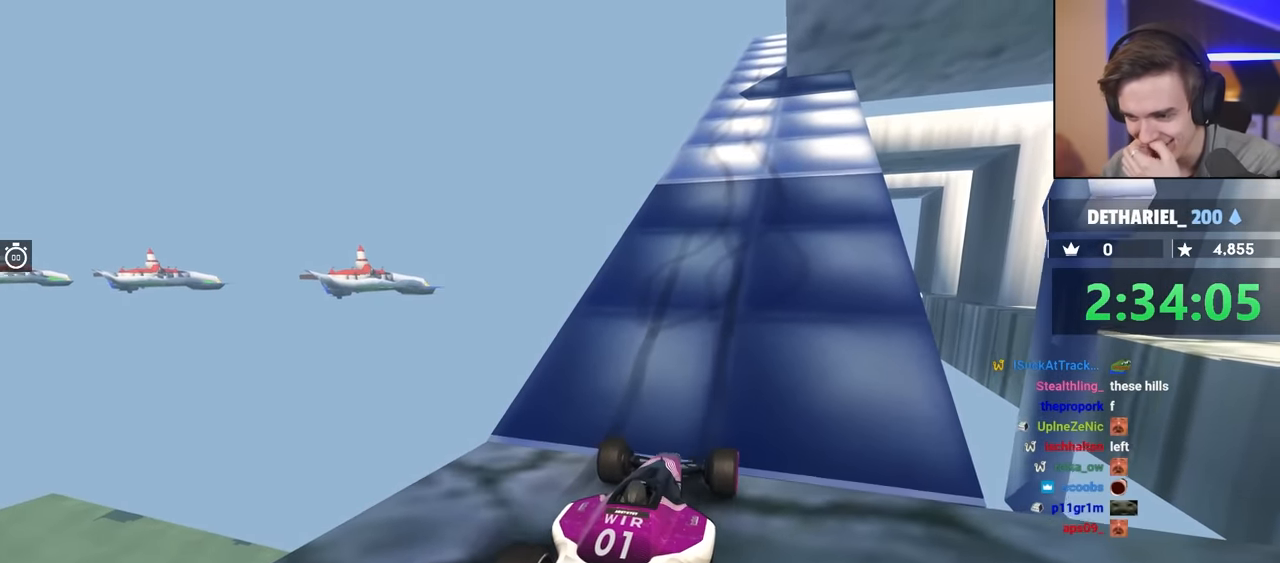
{"keys": ["up"], "events": []}
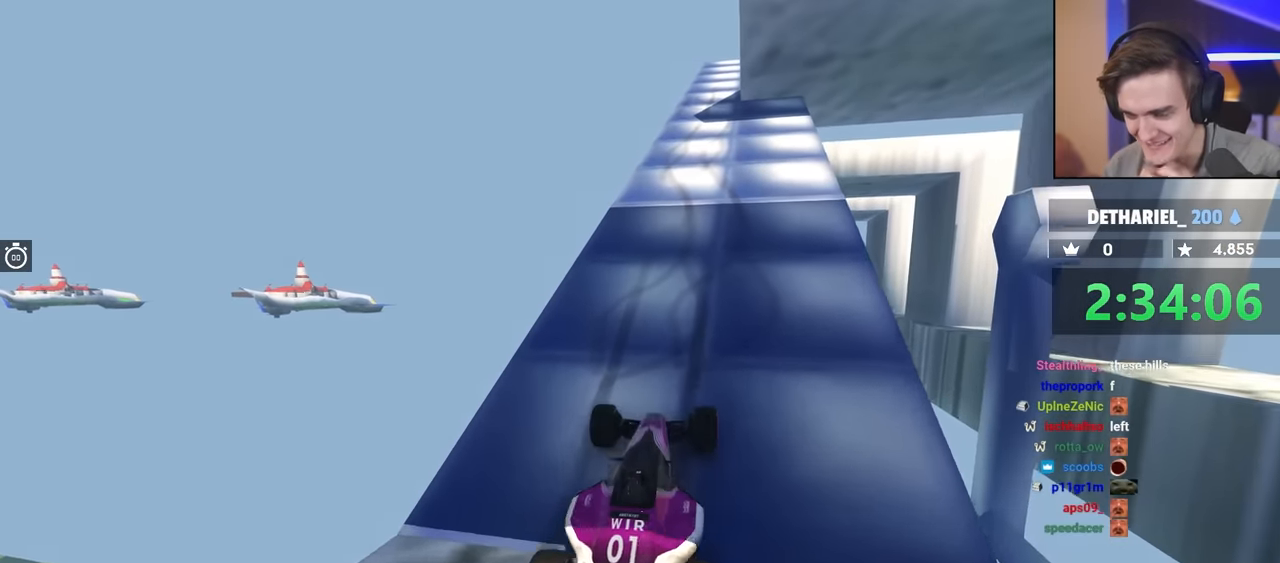
{"keys": ["up"], "events": []}
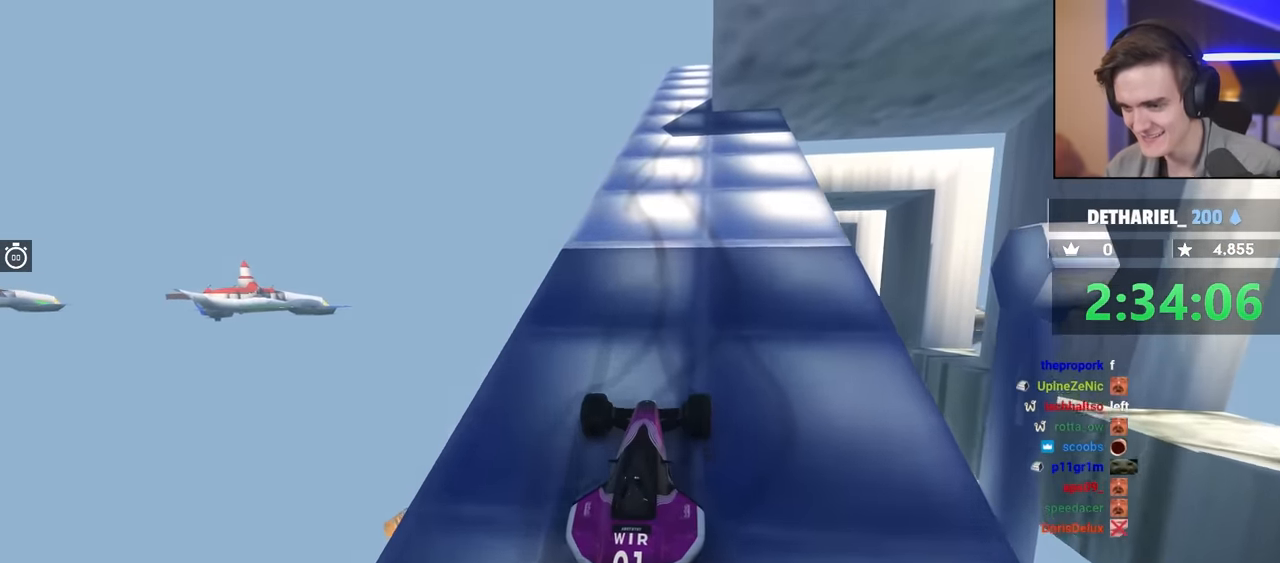
{"keys": ["up"], "events": [[66, "left", "down"], [116, "left", "up"]]}
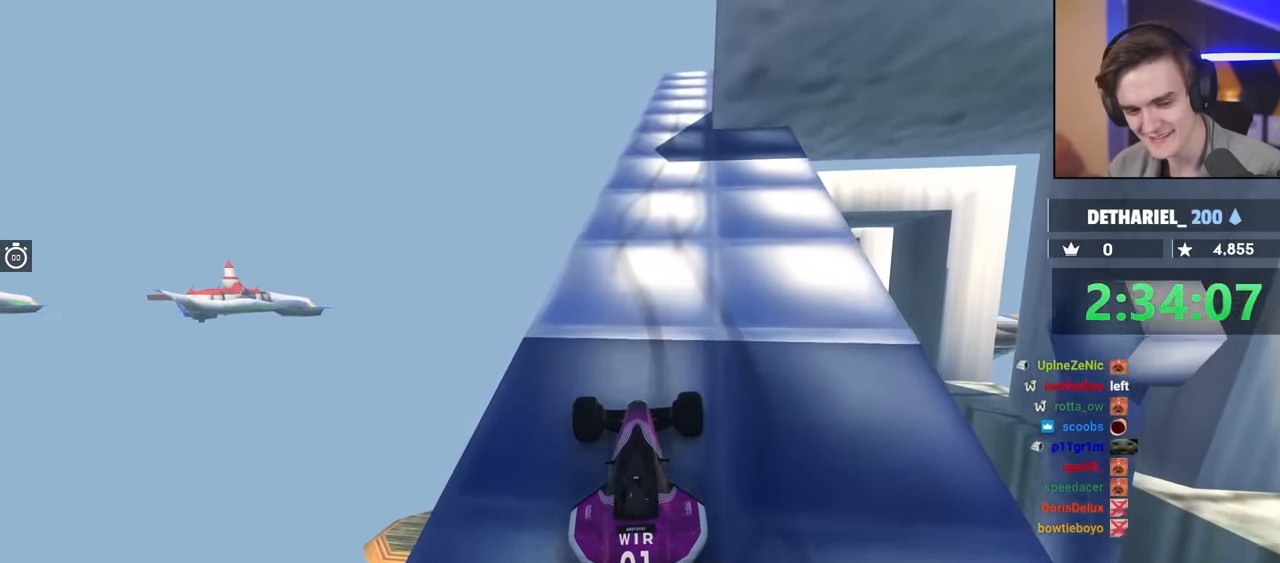
{"keys": ["up"], "events": []}
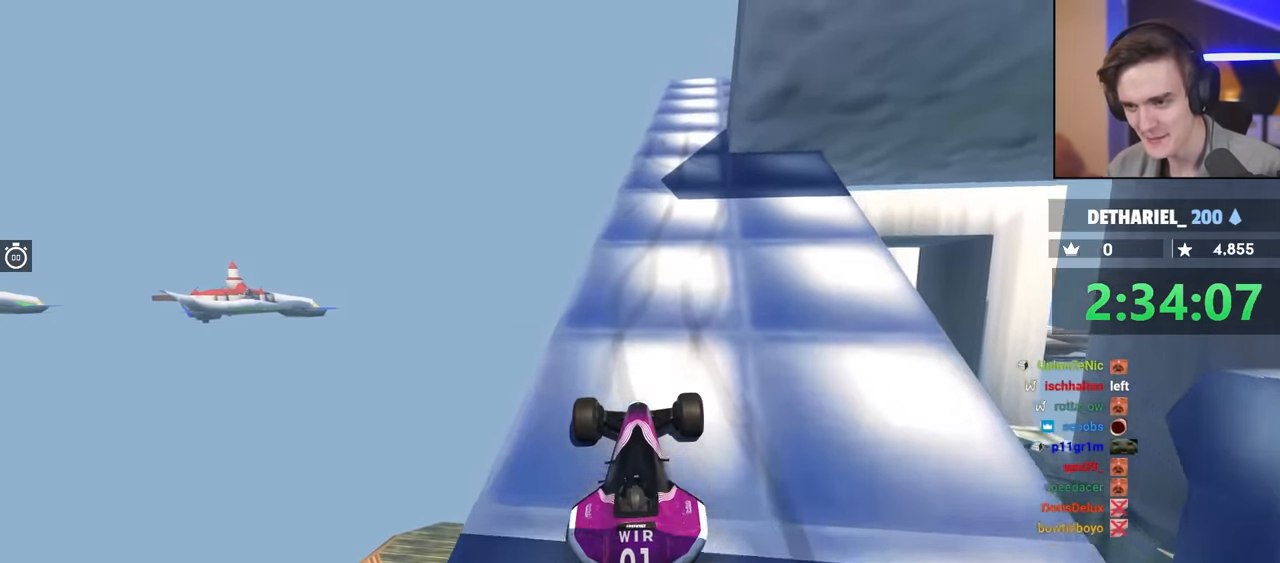
{"keys": ["up"], "events": []}
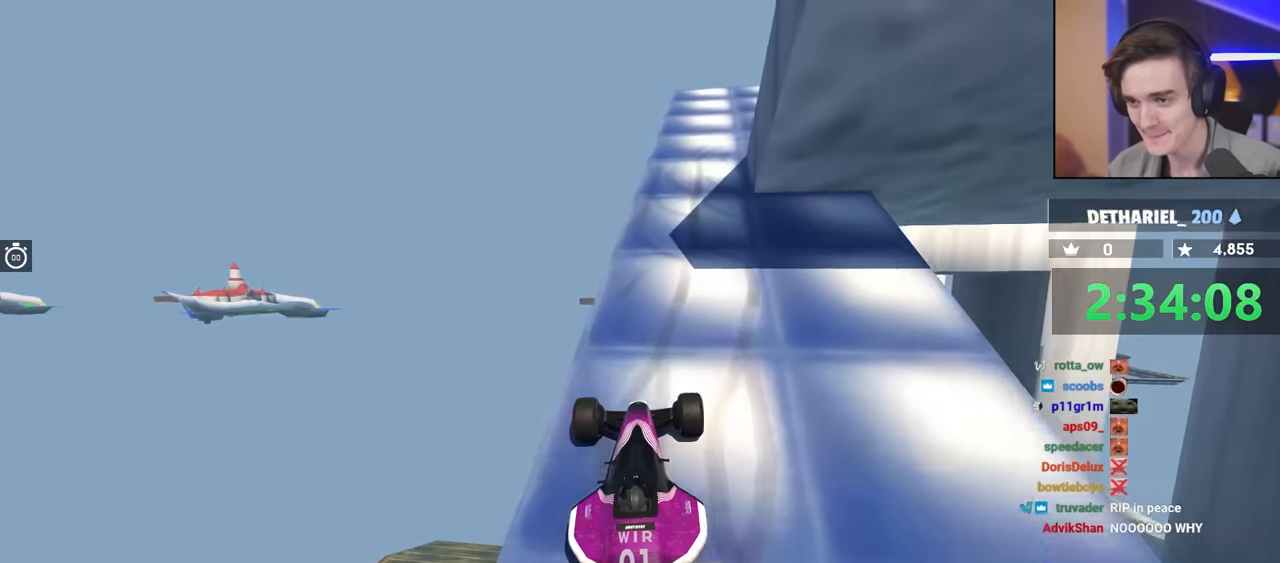
{"keys": ["up"], "events": [[216, "right", "down"], [300, "right", "up"]]}
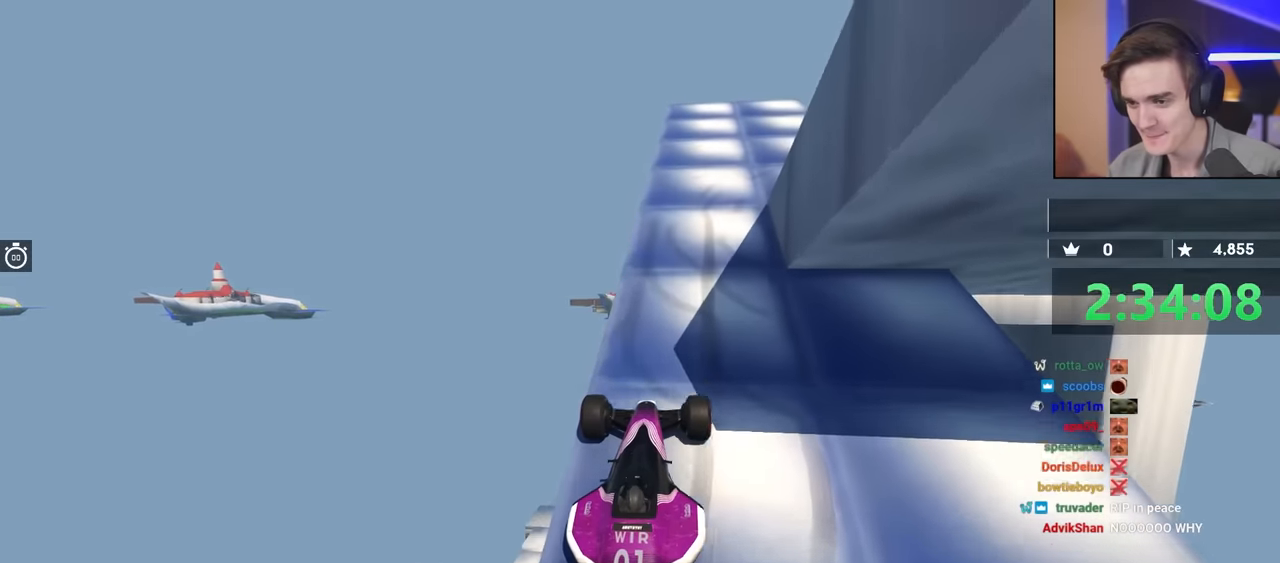
{"keys": ["up"], "events": []}
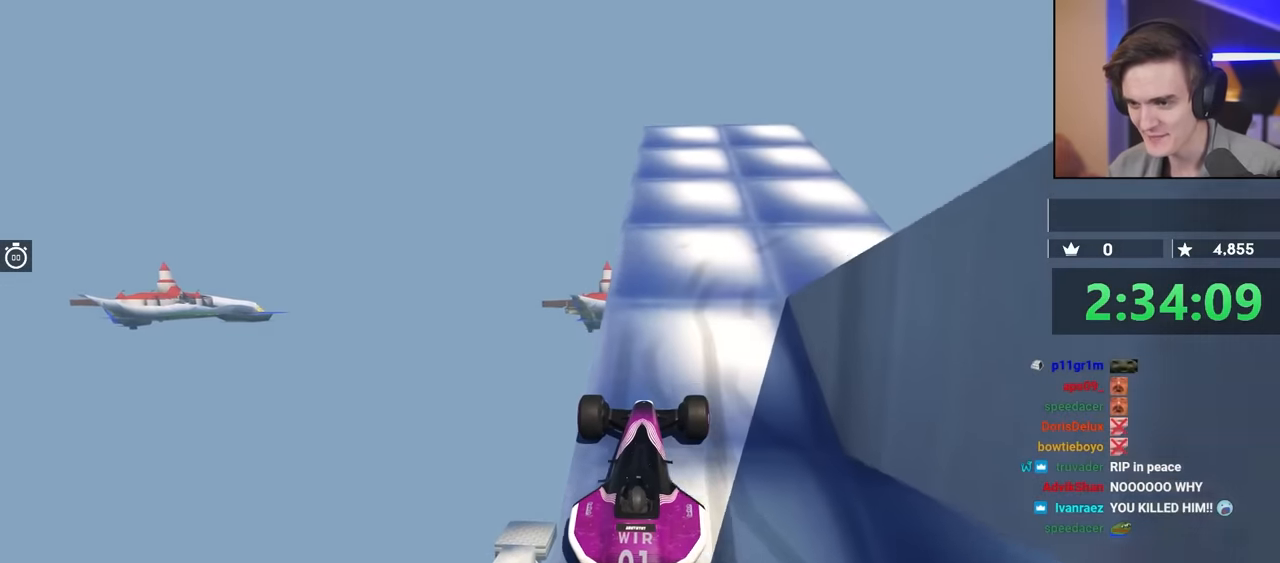
{"keys": ["right"], "events": [[83, "up", "up"], [183, "right", "down"]]}
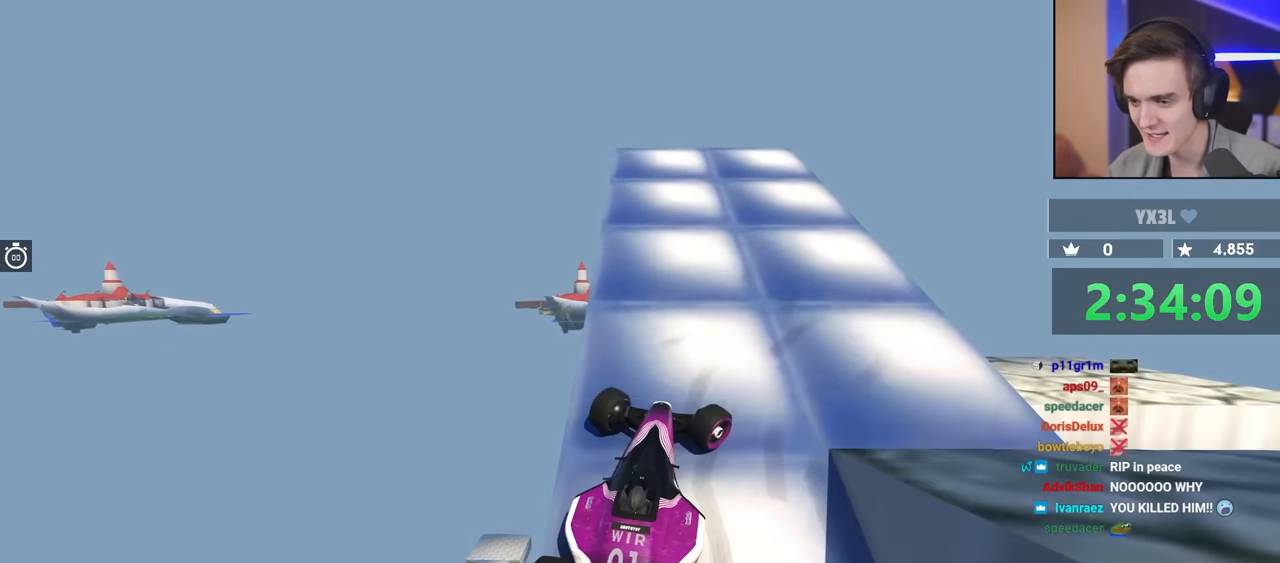
{"keys": ["brake", "up"], "events": [[150, "right", "up"], [383, "brake", "down"], [433, "up", "down"]]}
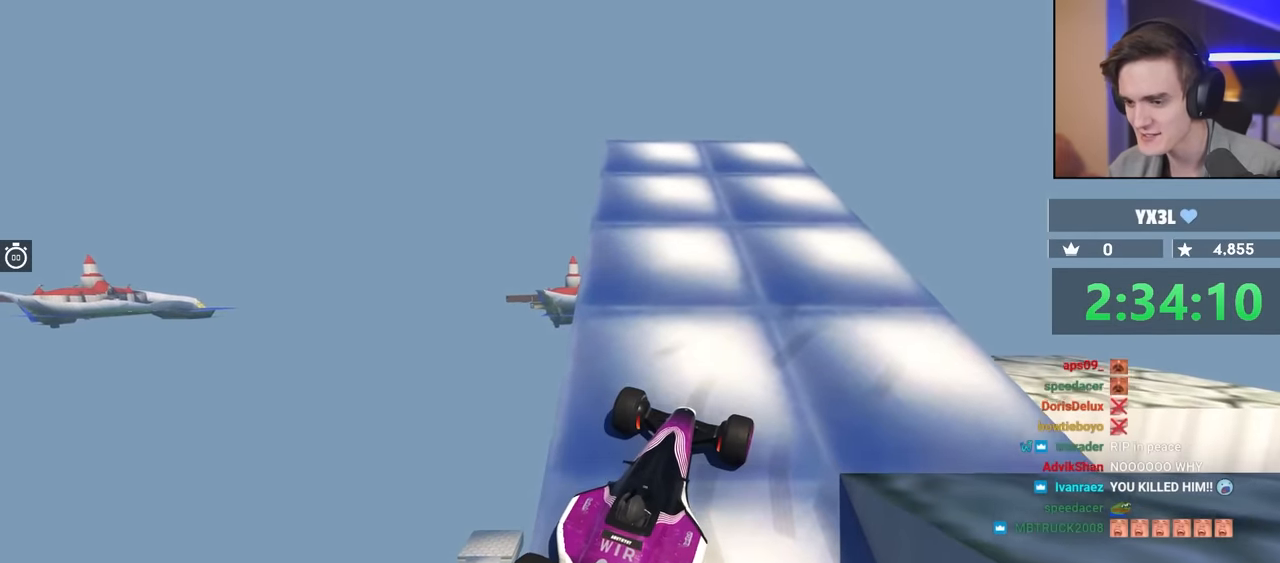
{"keys": ["brake", "up"], "events": []}
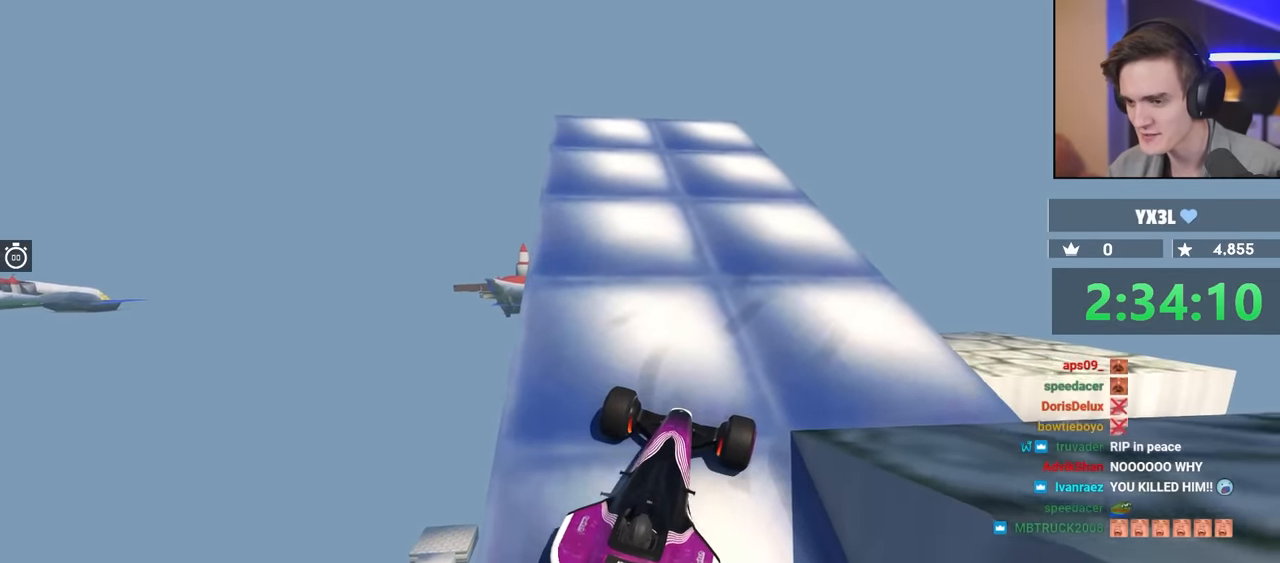
{"keys": ["brake", "up"], "events": []}
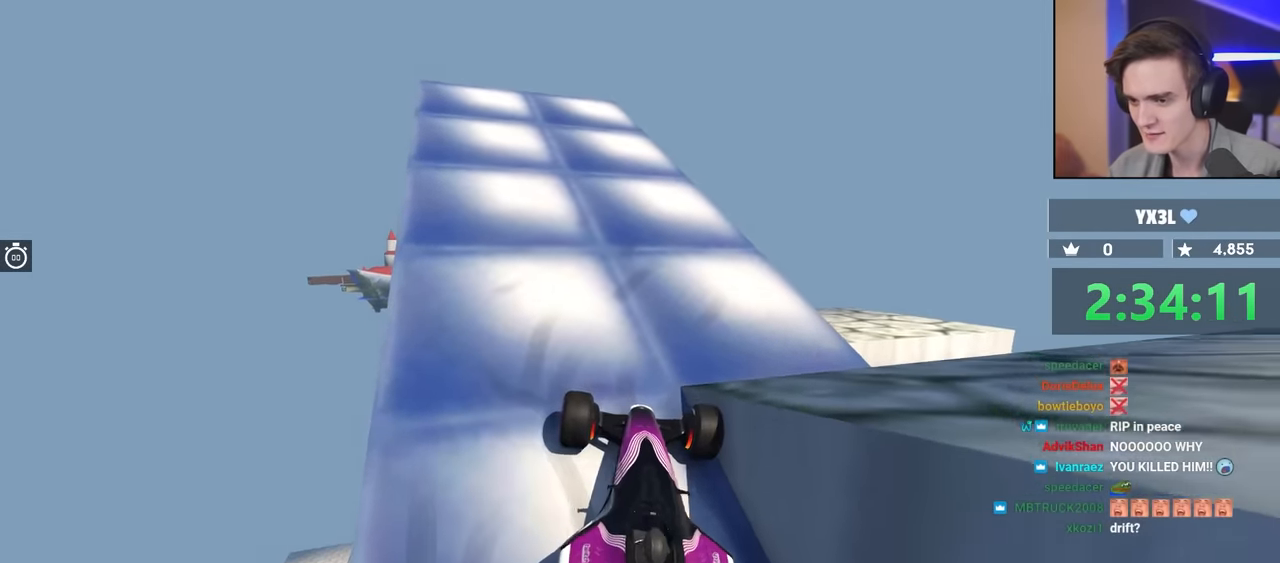
{"keys": ["brake", "up"], "events": []}
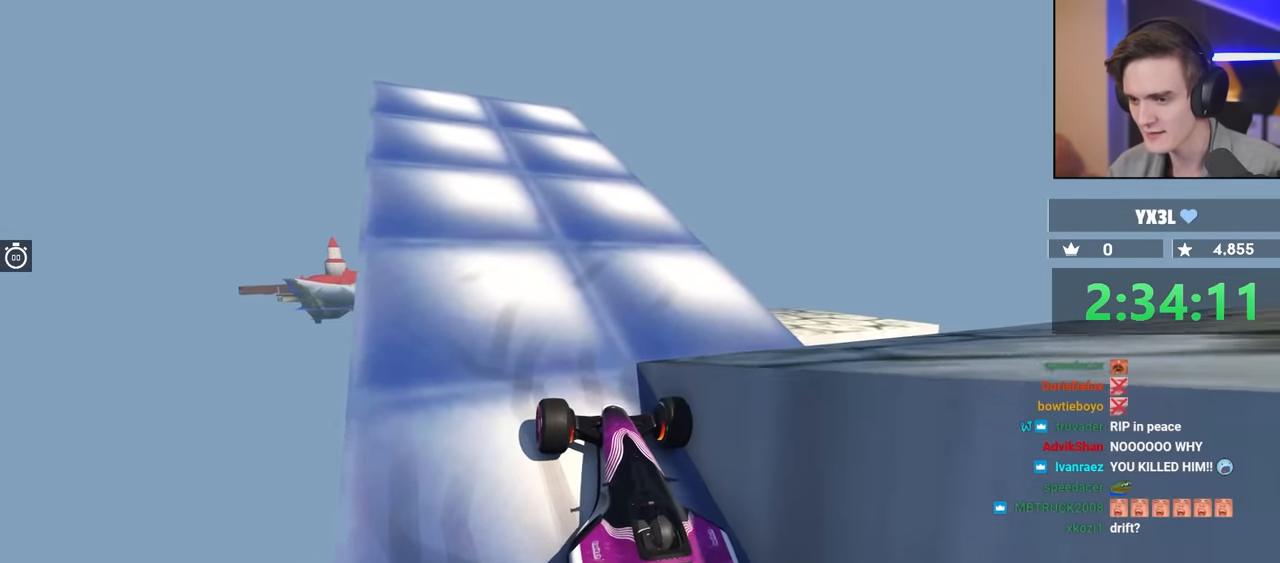
{"keys": ["brake", "up"], "events": []}
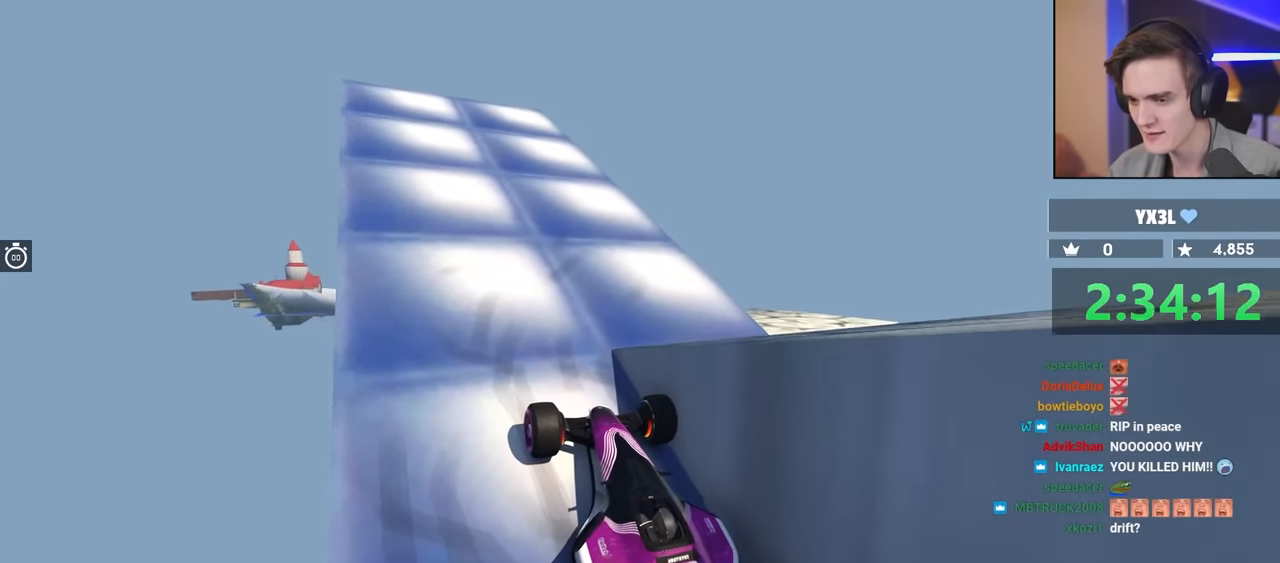
{"keys": ["brake", "up"], "events": []}
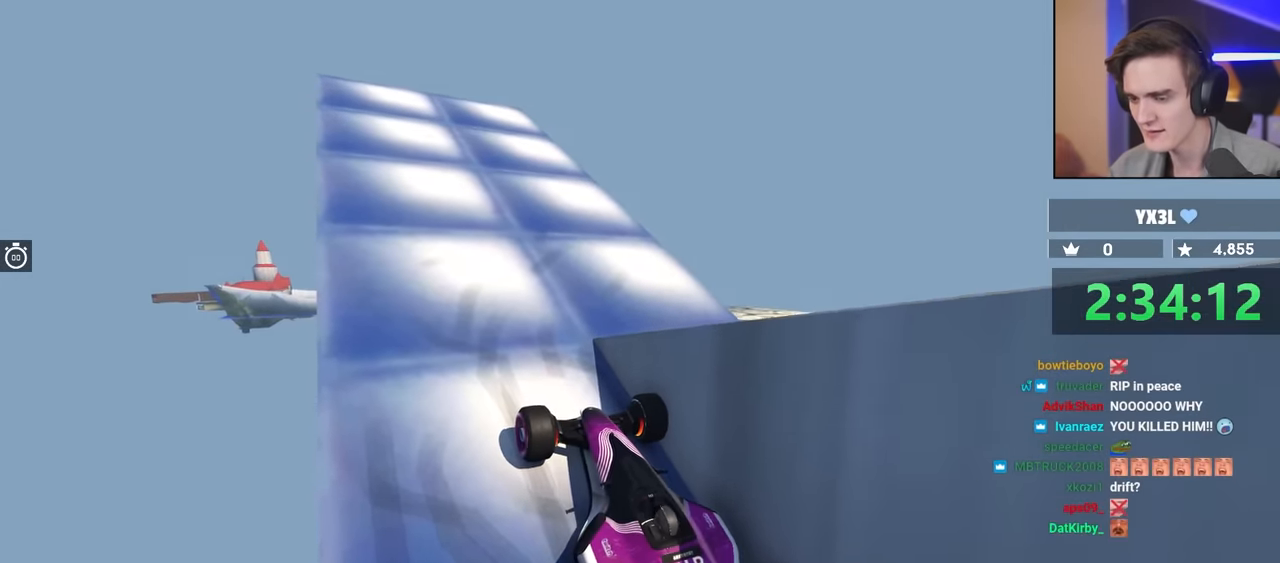
{"keys": [], "events": [[333, "up", "up"], [400, "brake", "up"]]}
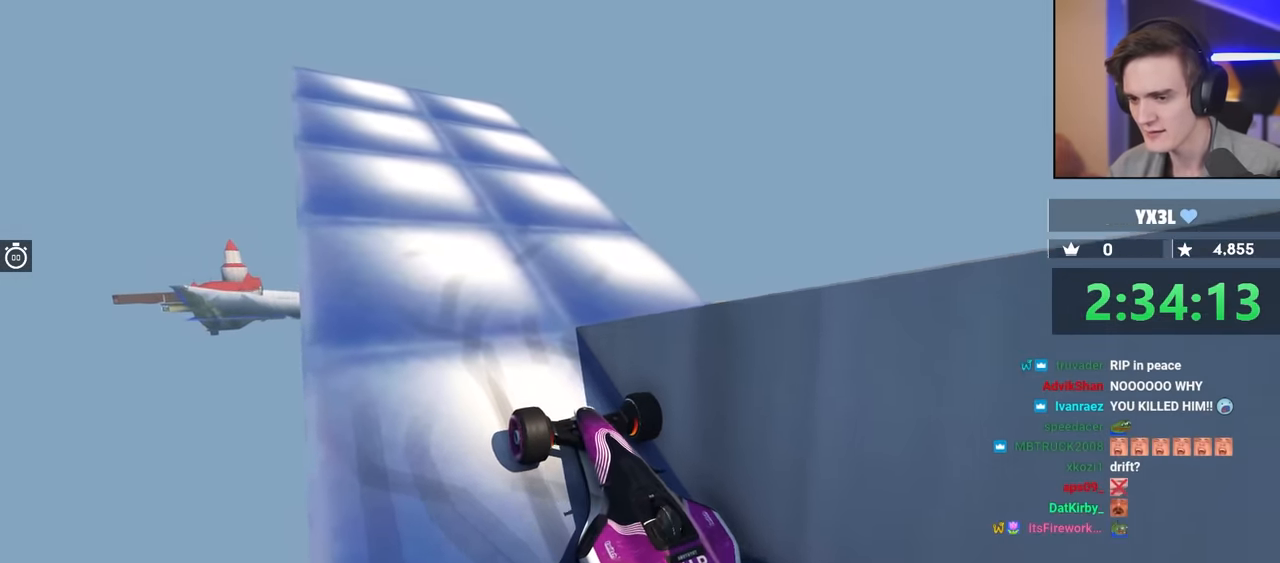
{"keys": [], "events": []}
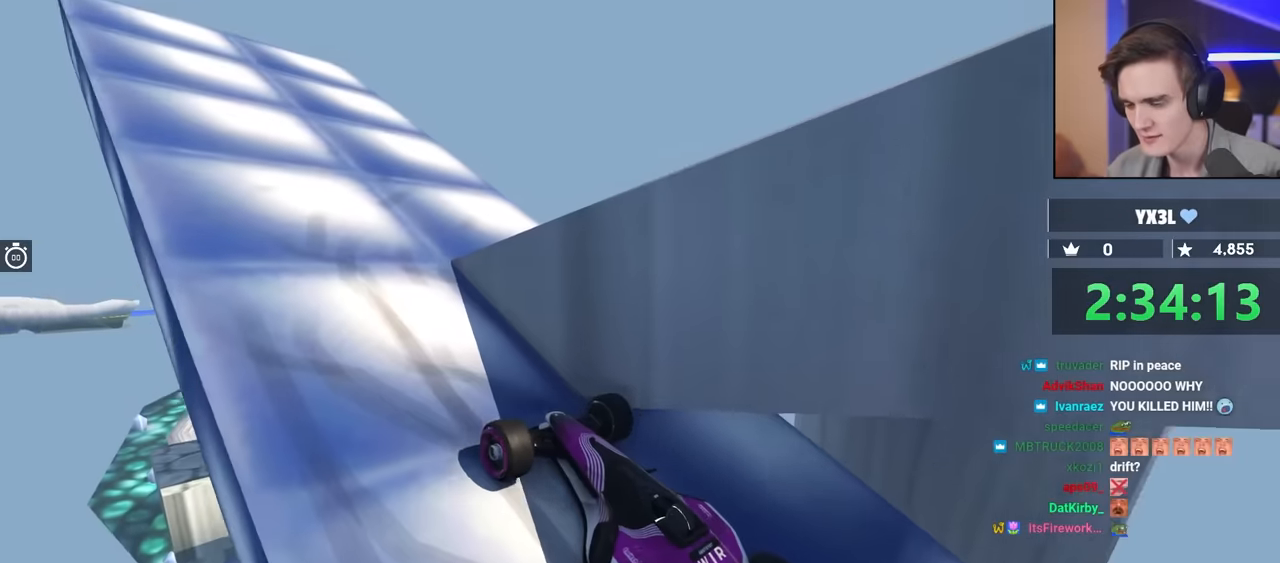
{"keys": [], "events": []}
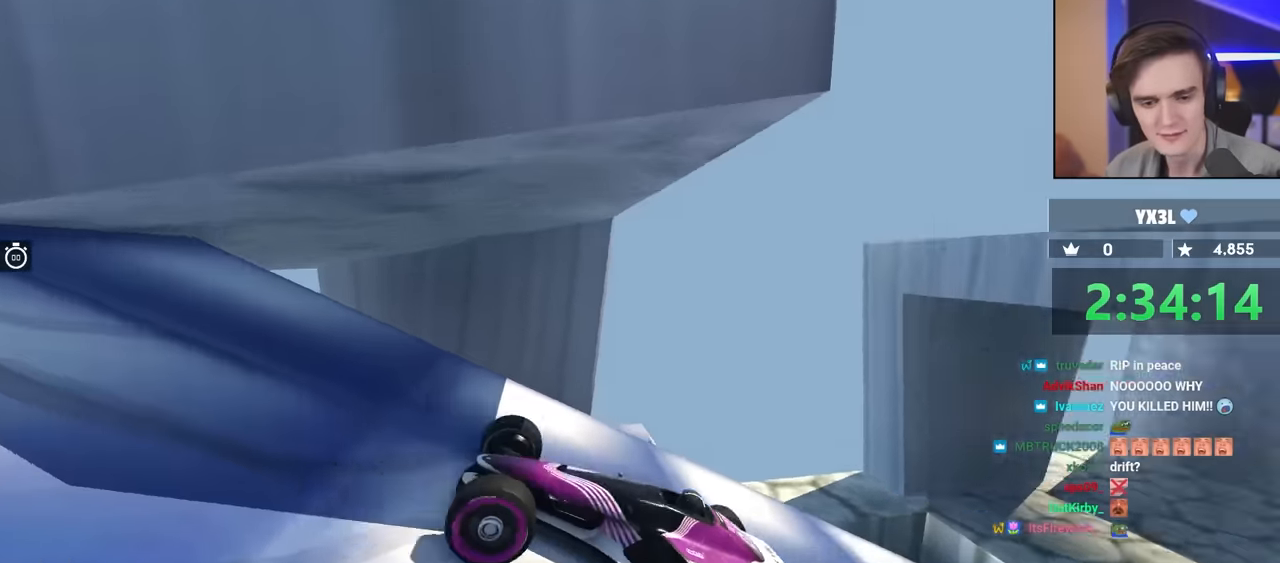
{"keys": [], "events": [[117, "right", "down"], [300, "right", "up"]]}
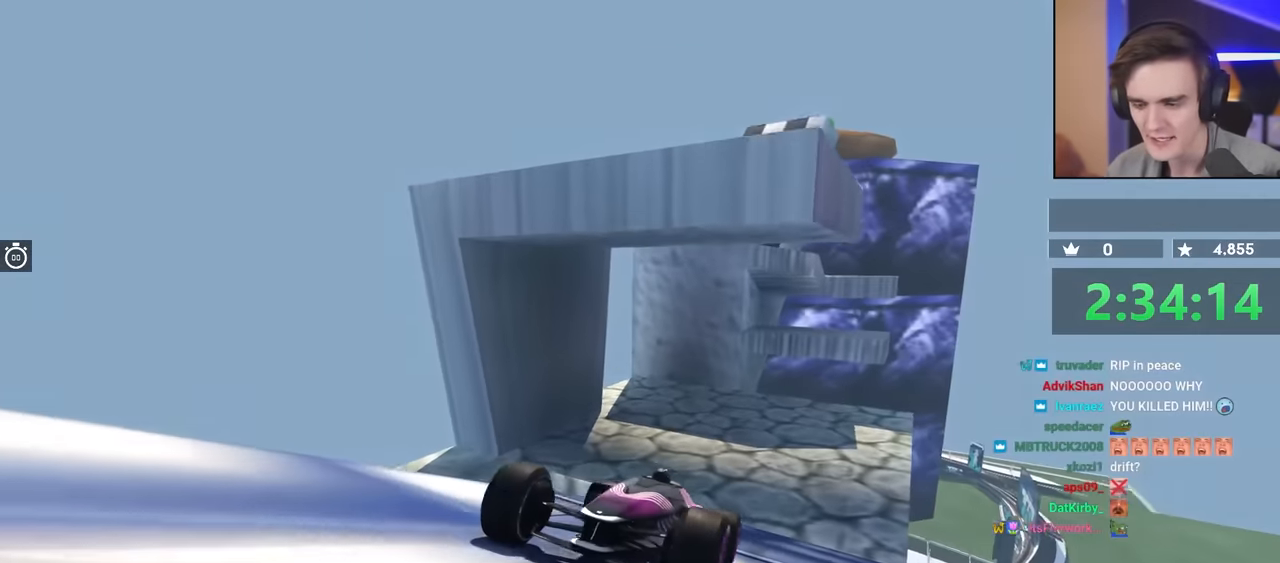
{"keys": ["right"], "events": [[33, "left", "down"], [267, "left", "up"], [467, "right", "down"]]}
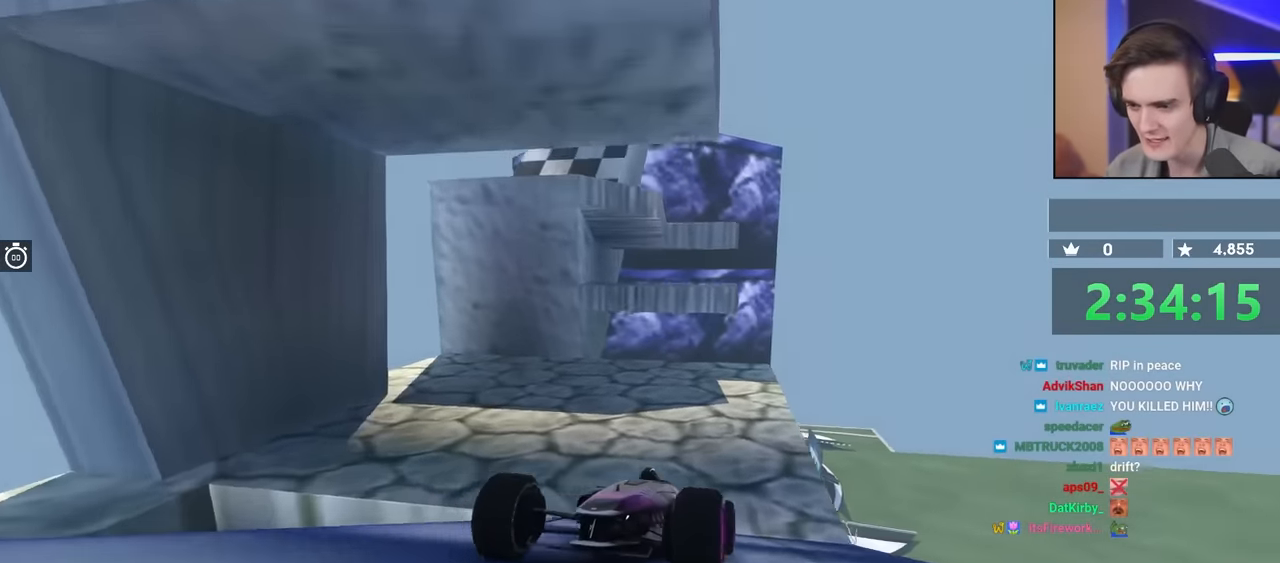
{"keys": ["brake", "up"], "events": [[50, "right", "up"], [383, "brake", "down"], [433, "up", "down"]]}
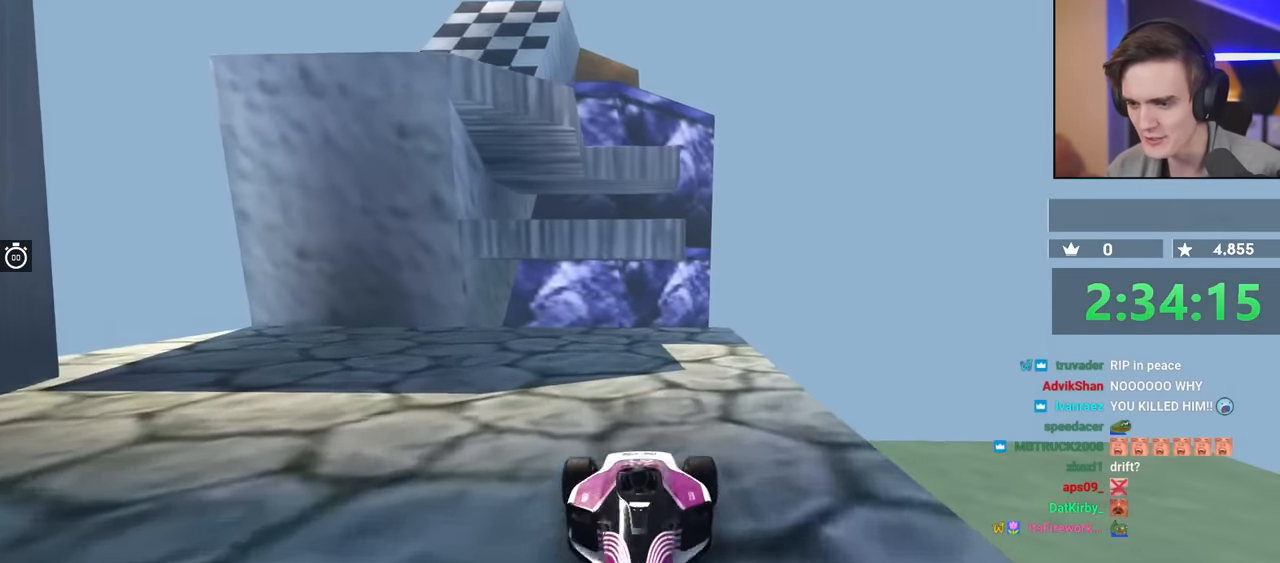
{"keys": ["brake", "up"], "events": []}
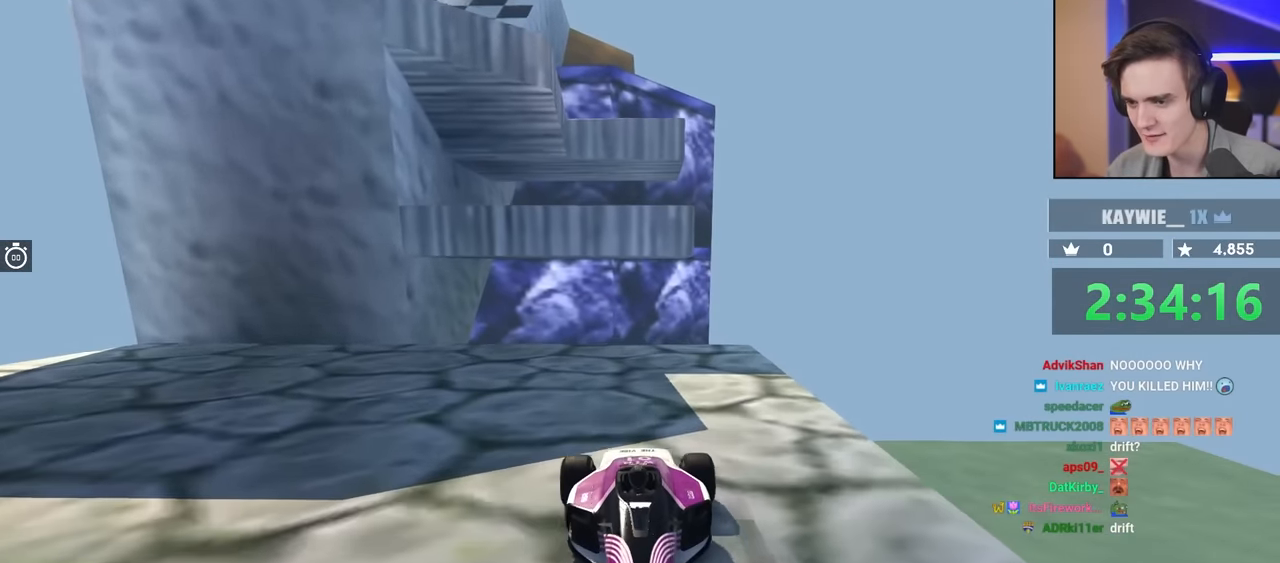
{"keys": ["up"], "events": [[183, "brake", "up"]]}